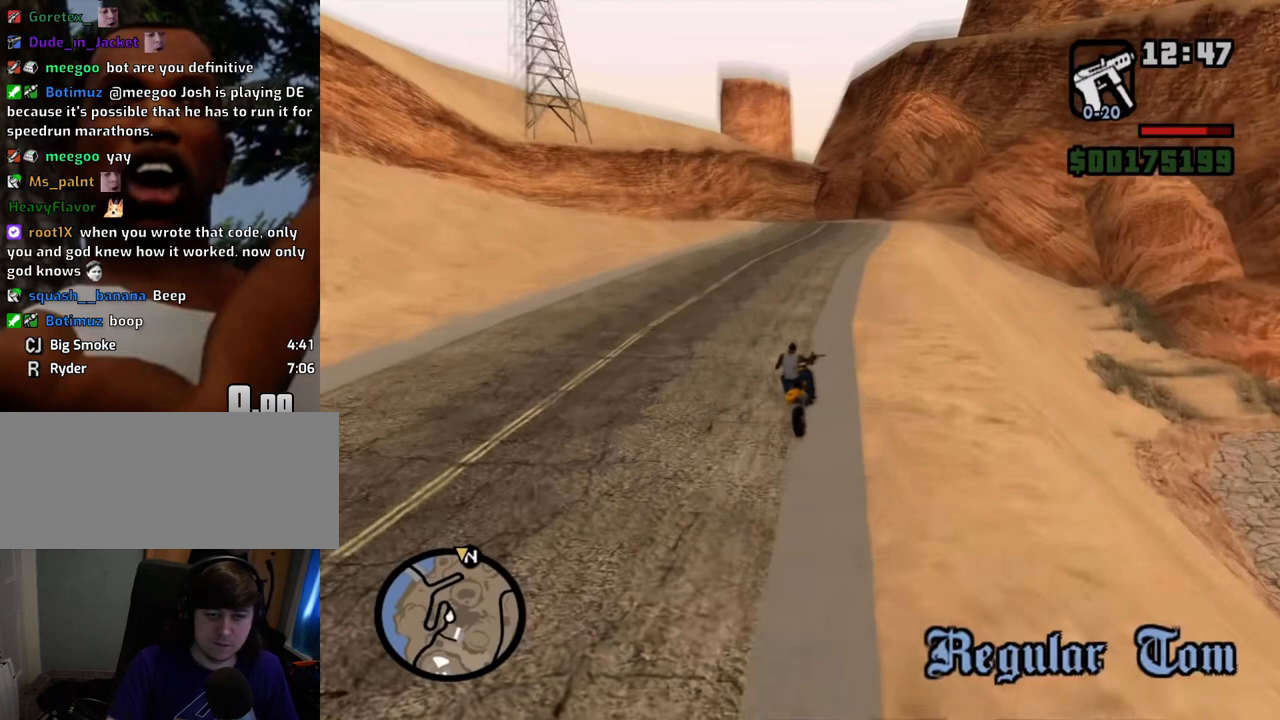
Gameplay with keyboard and mouse; each line is a JSON object with the keys and mouse buttons held at the frame after it. "events" lists presses ("down") and releases ("up") of "1", "2", "3", "4", "5", "6", "a", "alt", "c", "ctrl", "d", "down", "e", "escape", "f", "f1", "f2", "f3", "g", "h", "left", "num2", "q", "r", "right", "s", "shift", "space", "t", "tab", "up", "v", "w", "x", "z", "mouse_left", "mouse_middle", "mouse_right", "mouse_wheel_up" and "mouse_wheel_down" between this image and that frame as [ms after this image, input, new state], when the widget could be followed in between. "mouse_left", "mouse_middle", "mouse_right", "mouse_wheel_up", "mouse_wheel_down" = the "left", "middle", "right", "wheel_up", "wheel_down" buttons of the "mouse" list. No other keys are recorded. Mouse movement is not recorded.
{"keys": ["w"], "mouse": [], "events": [[217, "5", "down"], [351, "5", "up"]]}
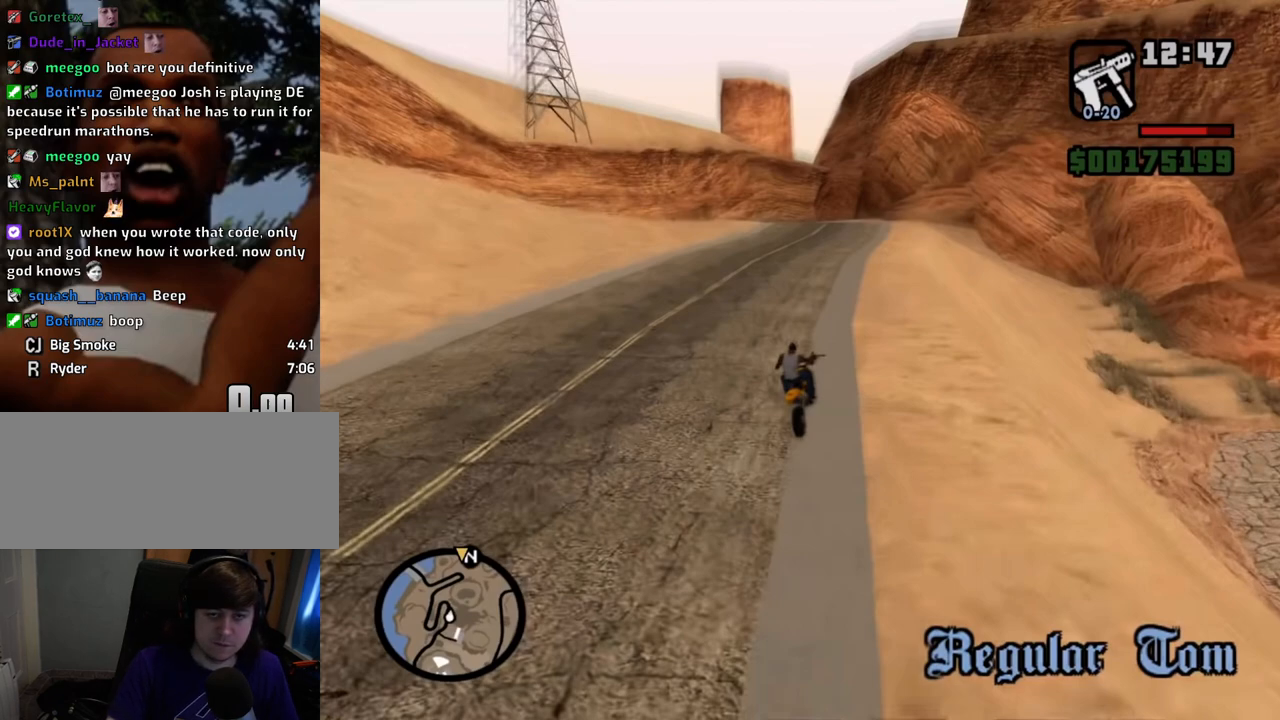
{"keys": ["a", "w"], "mouse": [], "events": [[234, "5", "down"], [318, "a", "down"], [418, "5", "up"]]}
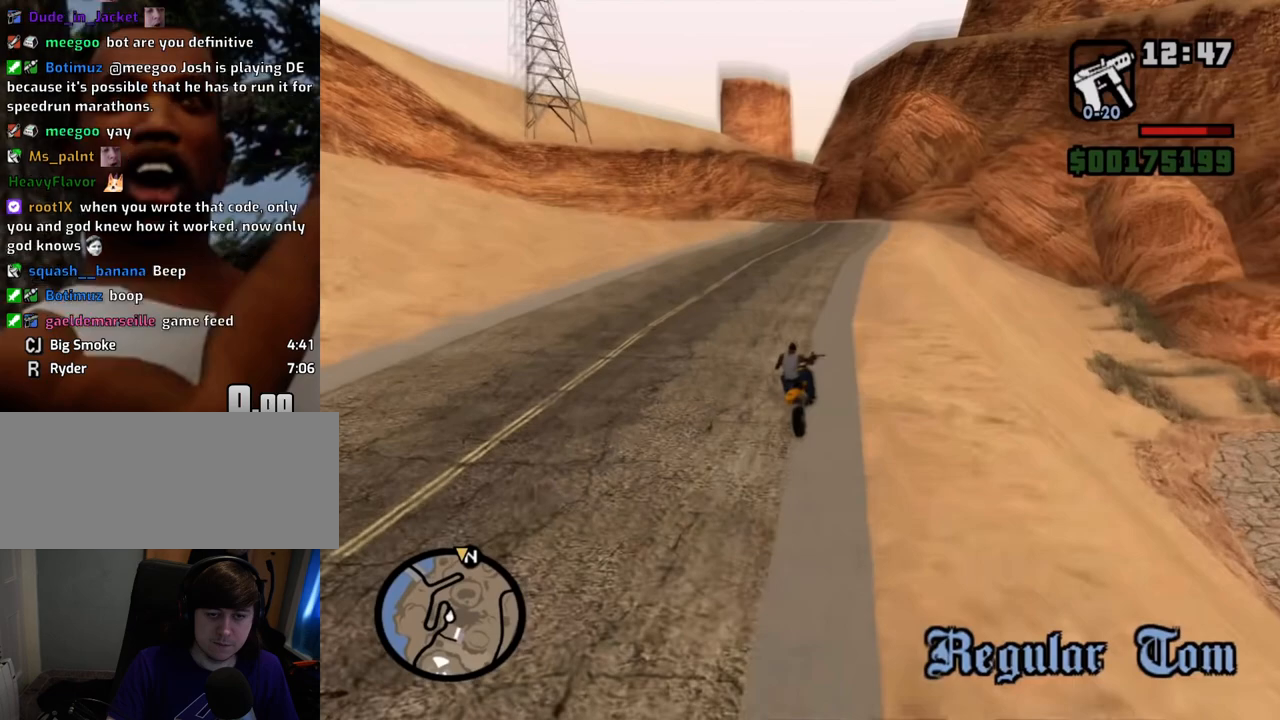
{"keys": ["5", "d", "w"], "mouse": [], "events": [[101, "5", "down"], [151, "a", "up"], [234, "5", "up"], [385, "d", "down"], [485, "5", "down"]]}
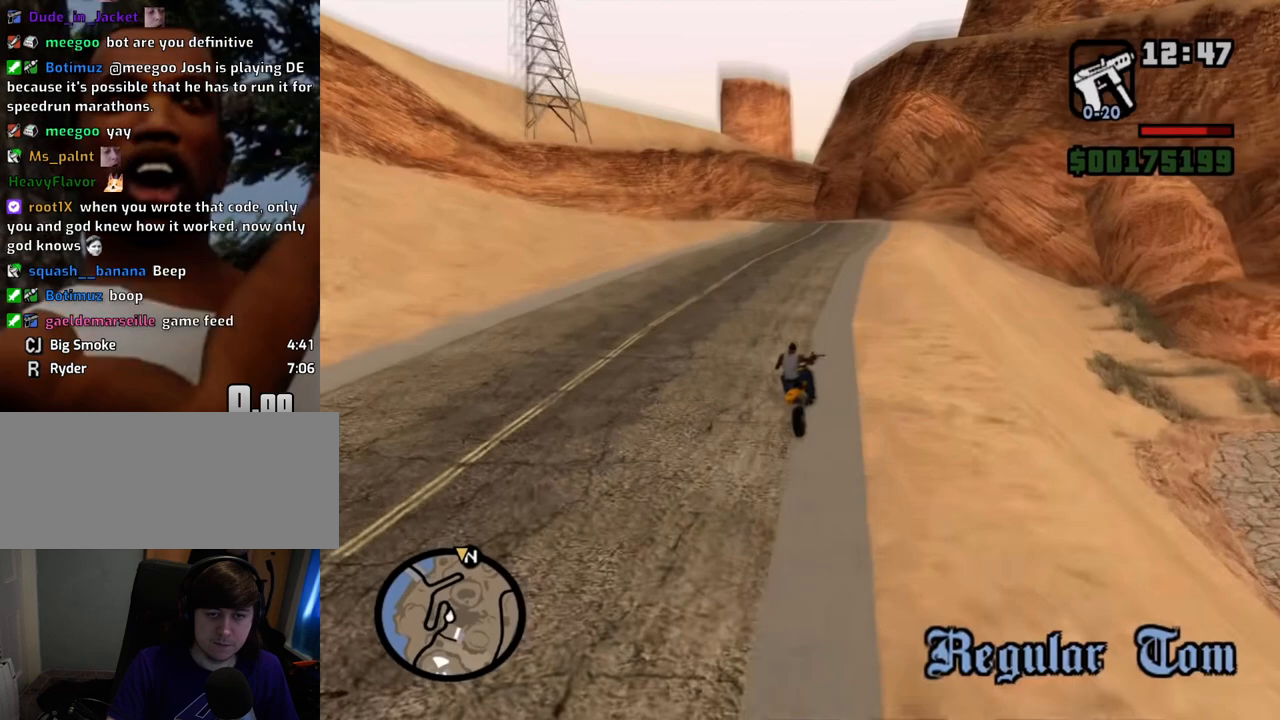
{"keys": ["d", "w"], "mouse": [], "events": [[66, "d", "up"], [117, "5", "up"], [300, "5", "down"], [451, "5", "up"], [501, "d", "down"]]}
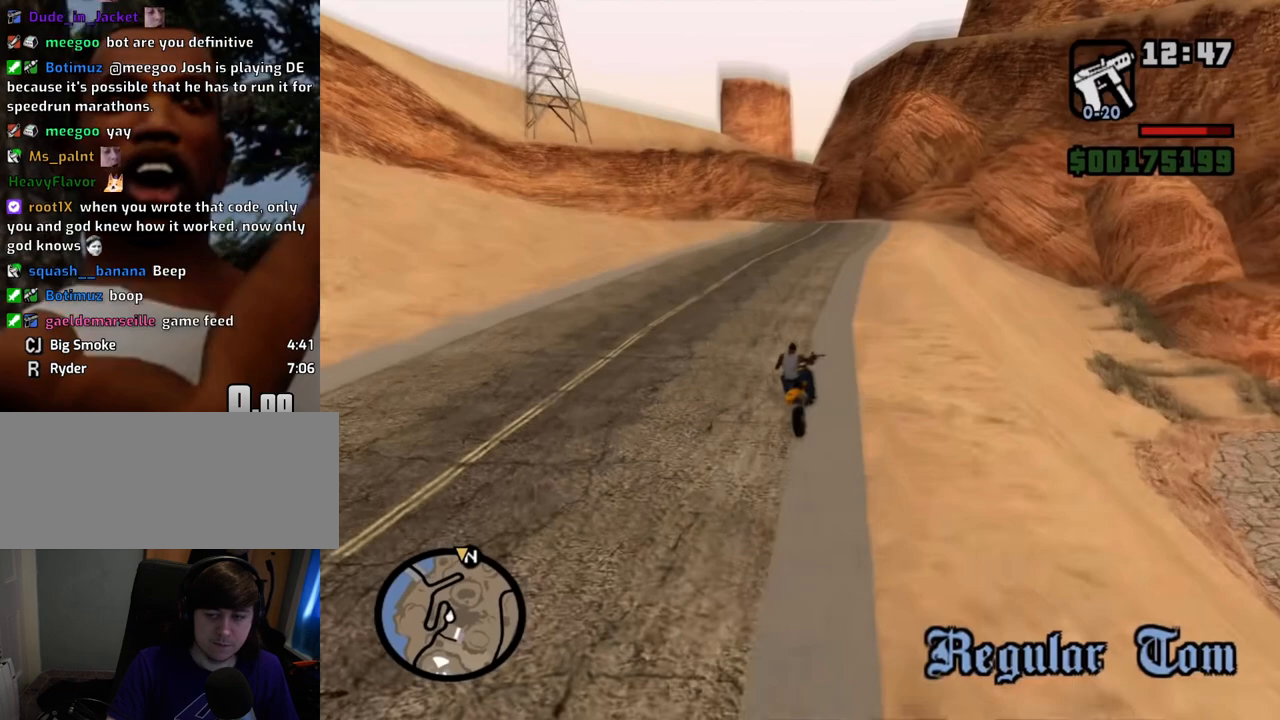
{"keys": ["5", "d", "w"], "mouse": [], "events": [[133, "5", "down"], [133, "d", "up"], [267, "5", "up"], [501, "5", "down"], [501, "d", "down"]]}
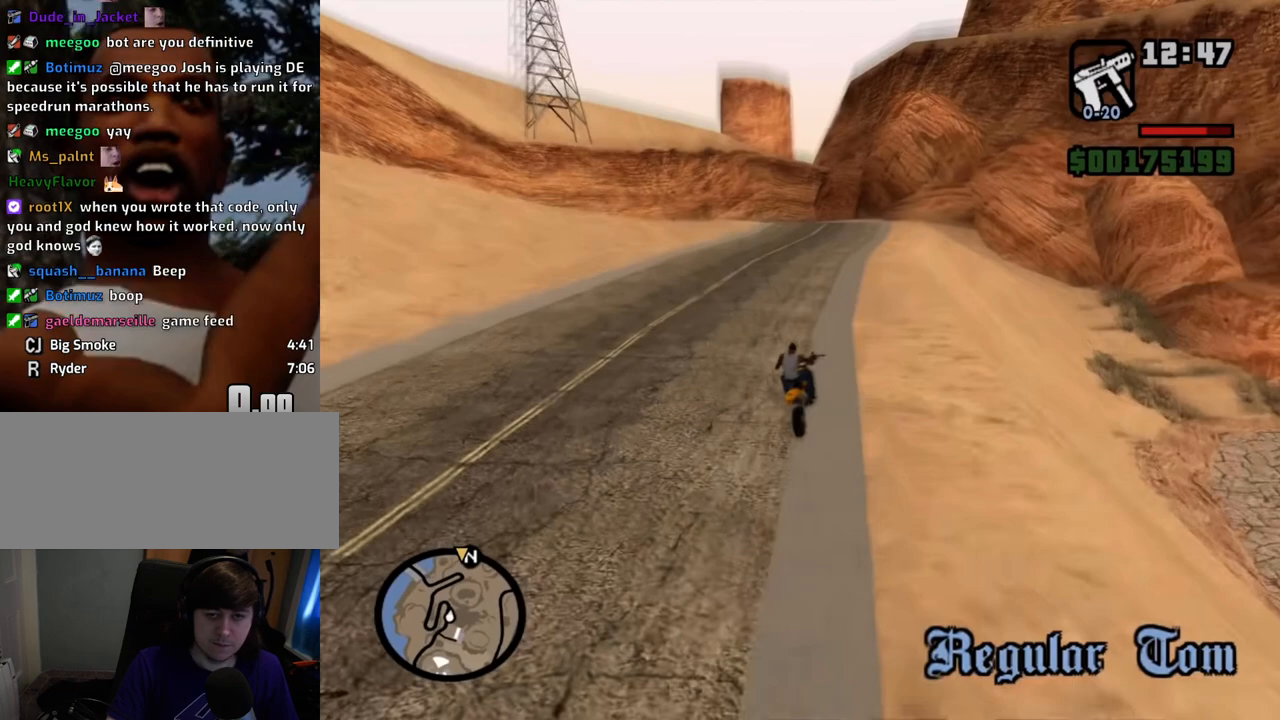
{"keys": ["w"], "mouse": [], "events": [[100, "5", "up"], [100, "d", "up"], [200, "5", "down"], [284, "5", "up"]]}
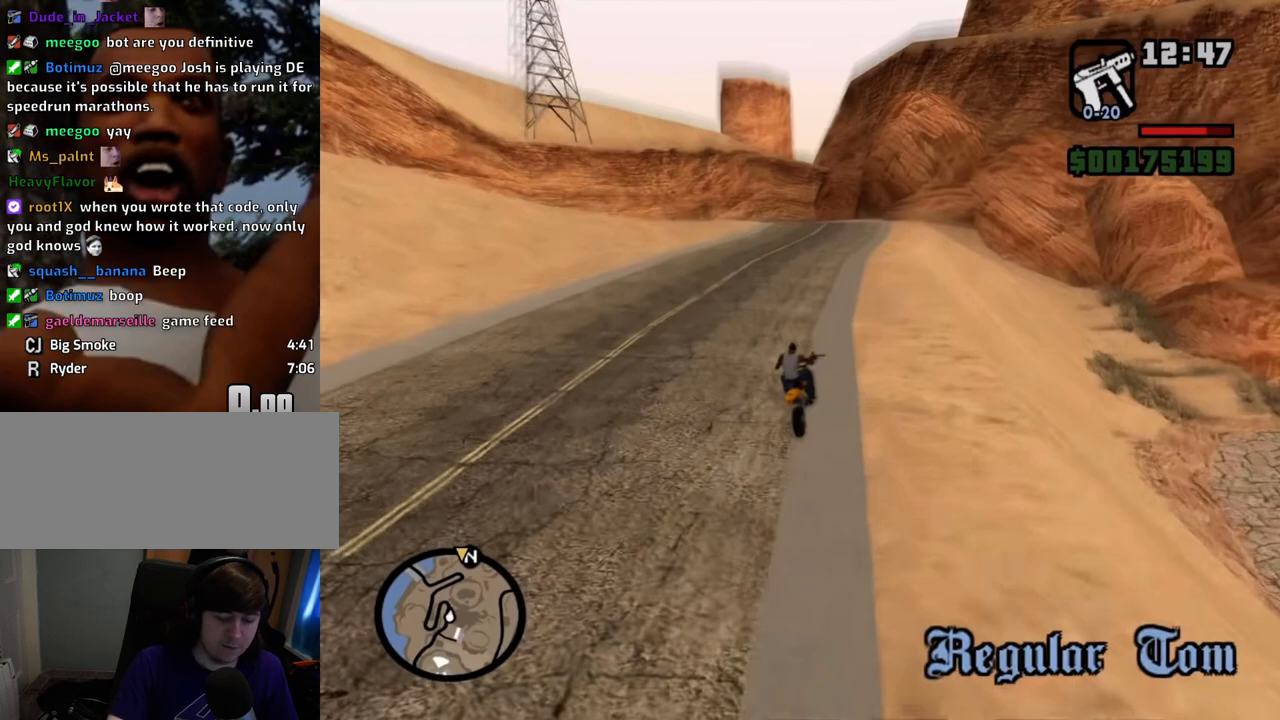
{"keys": ["w"], "mouse": [], "events": []}
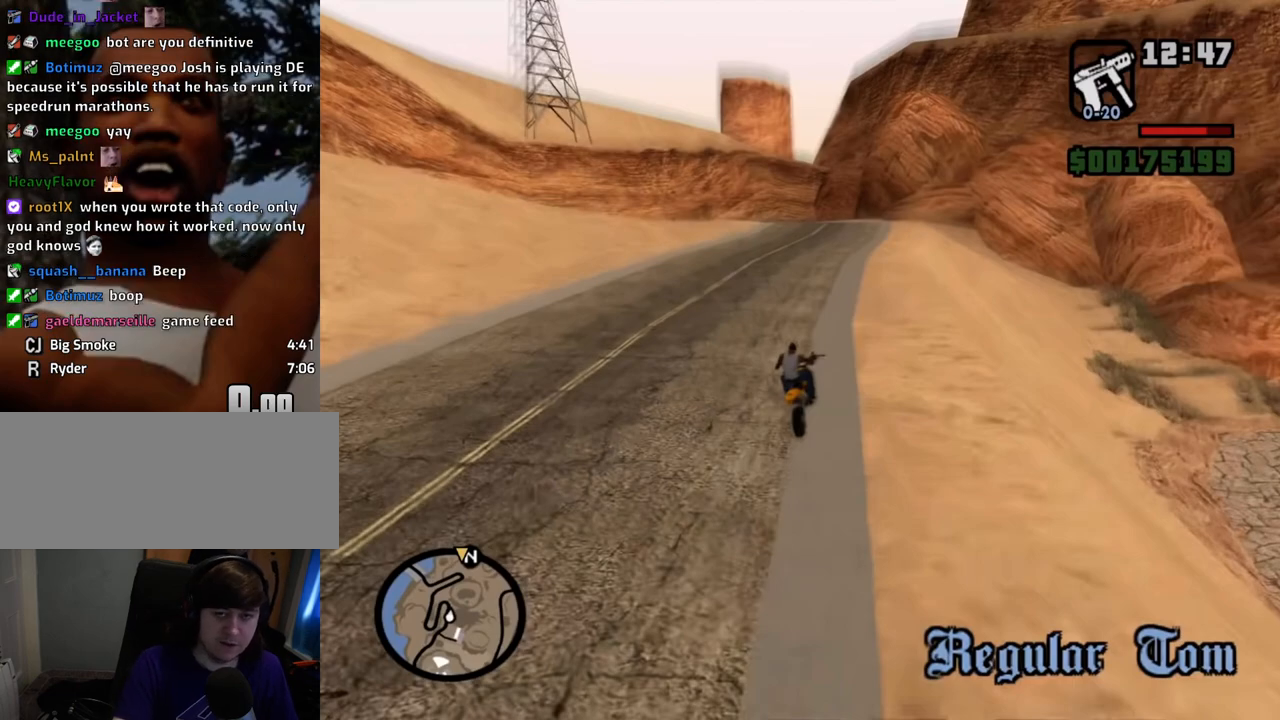
{"keys": ["a", "w"], "mouse": [], "events": [[34, "d", "down"], [217, "d", "up"], [468, "a", "down"]]}
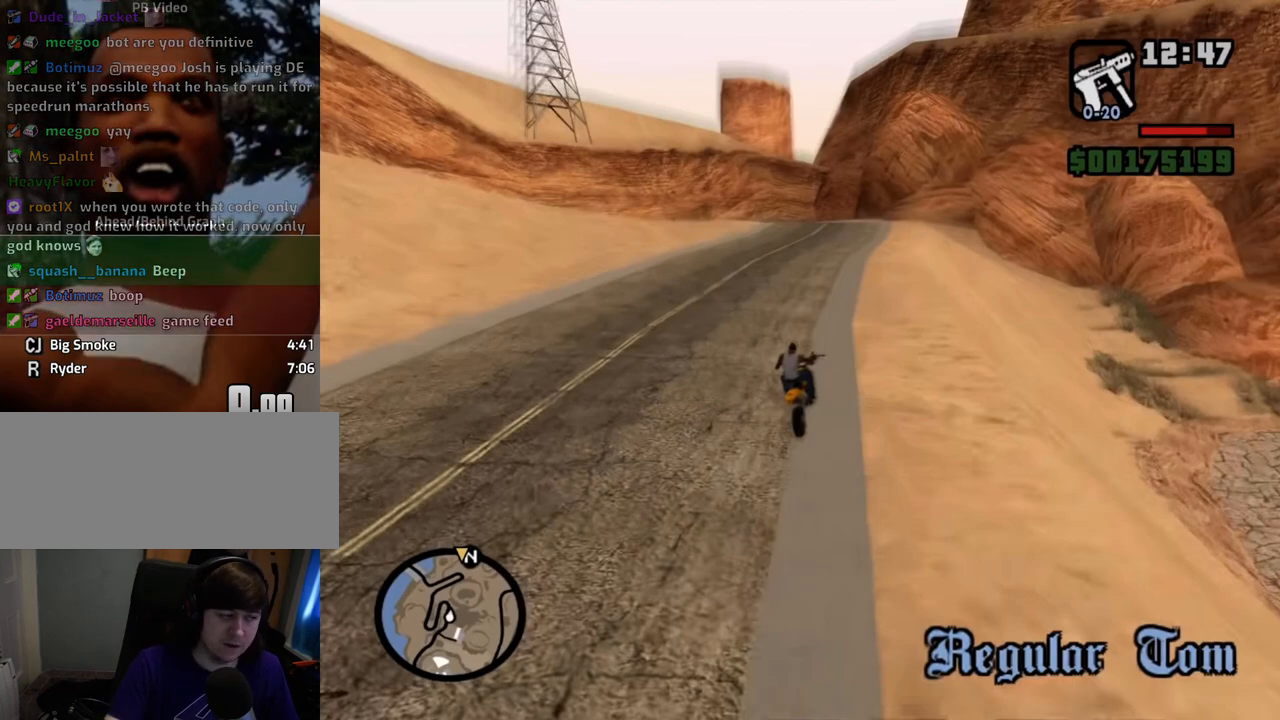
{"keys": ["w"], "mouse": [], "events": [[84, "a", "up"], [84, "w", "up"], [268, "a", "down"], [268, "w", "down"], [418, "a", "up"]]}
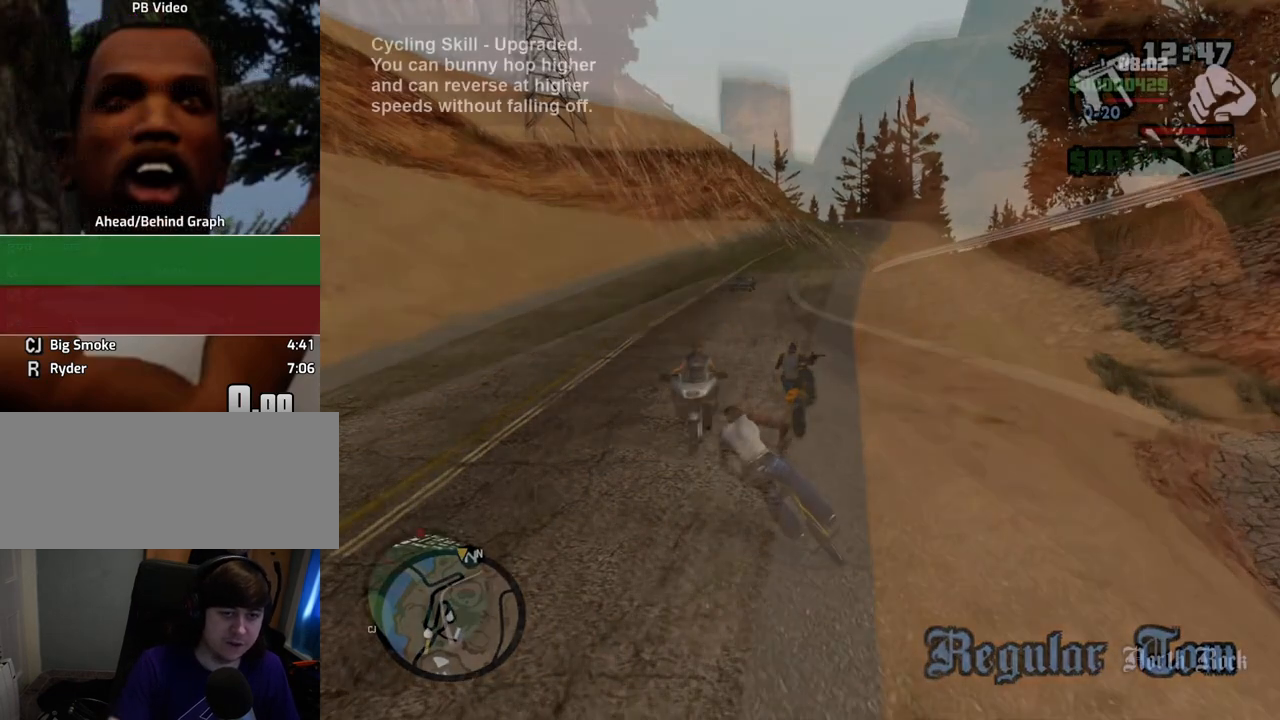
{"keys": ["w"], "mouse": [], "events": [[284, "d", "down"], [384, "d", "up"]]}
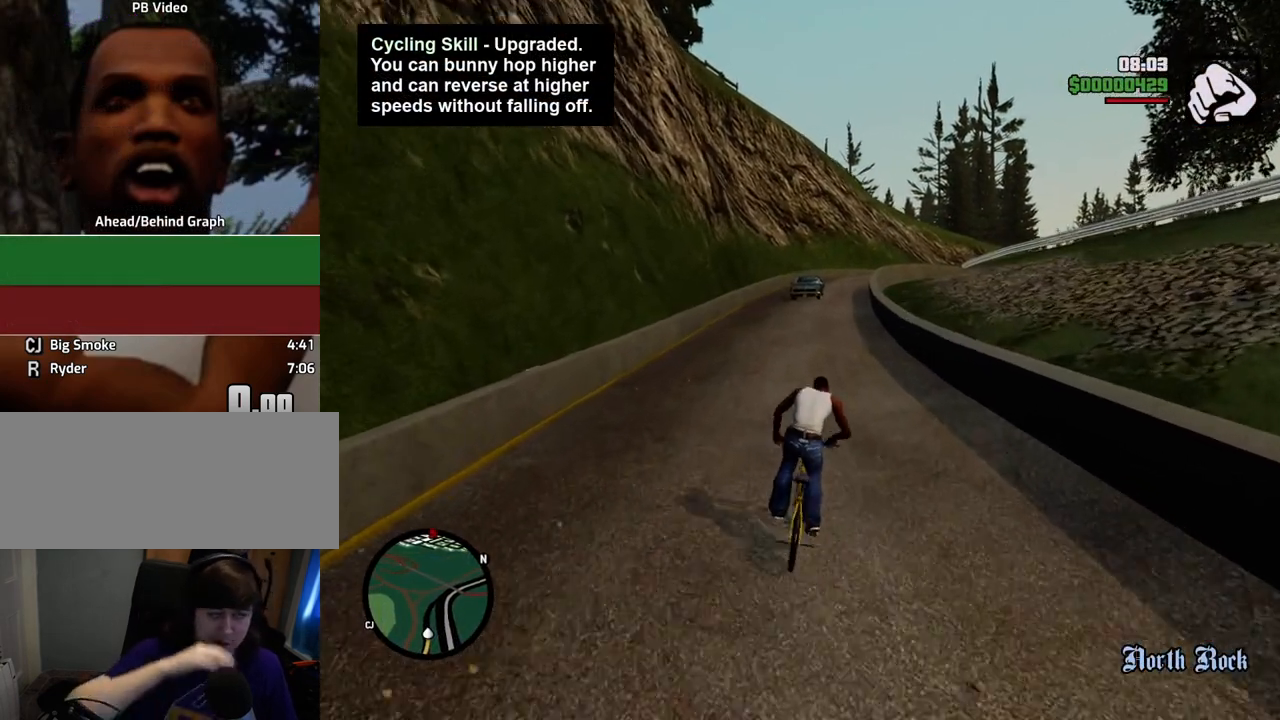
{"keys": ["w"], "mouse": [], "events": [[401, "d", "down"], [484, "d", "up"]]}
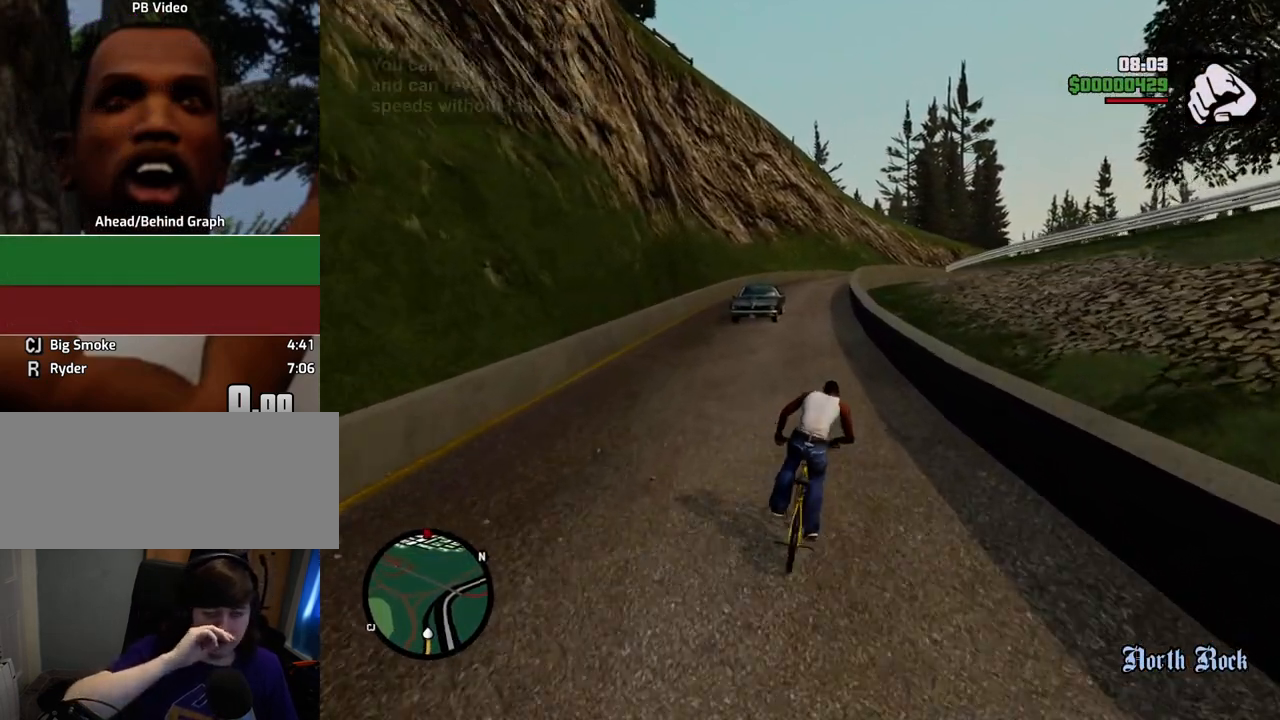
{"keys": ["w"], "mouse": [], "events": [[201, "a", "down"], [284, "a", "up"]]}
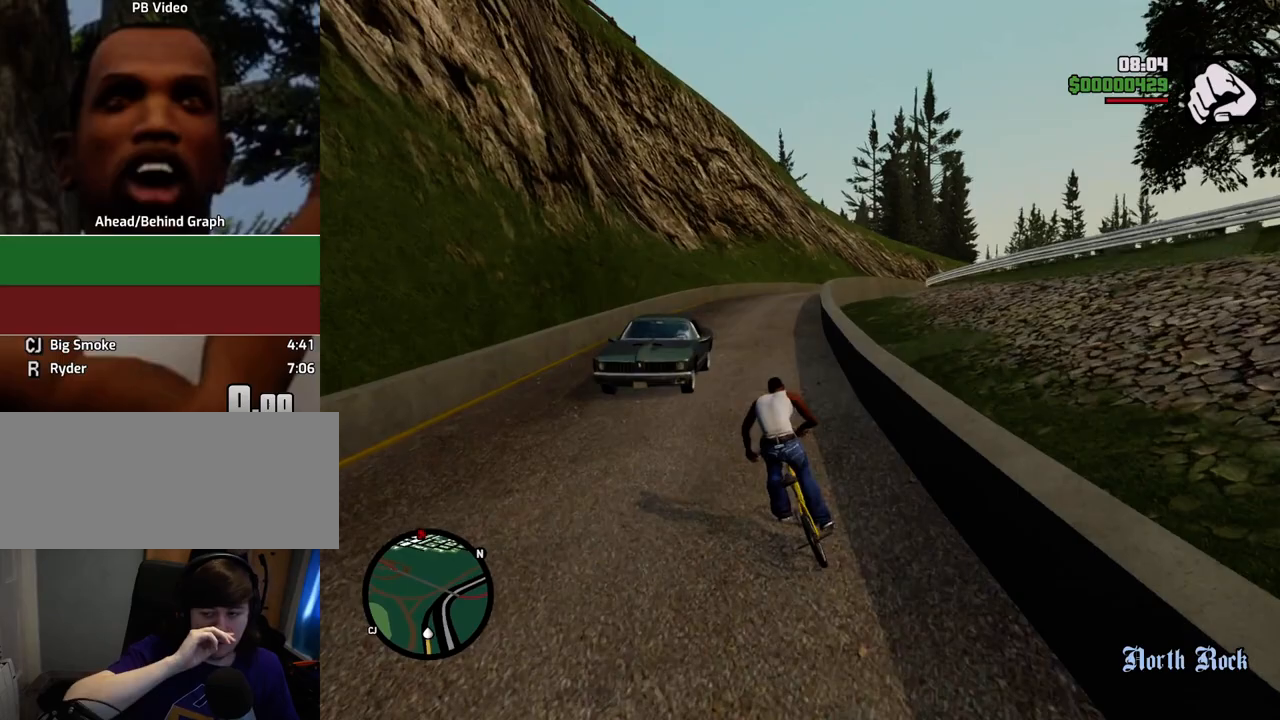
{"keys": ["w"], "mouse": [], "events": []}
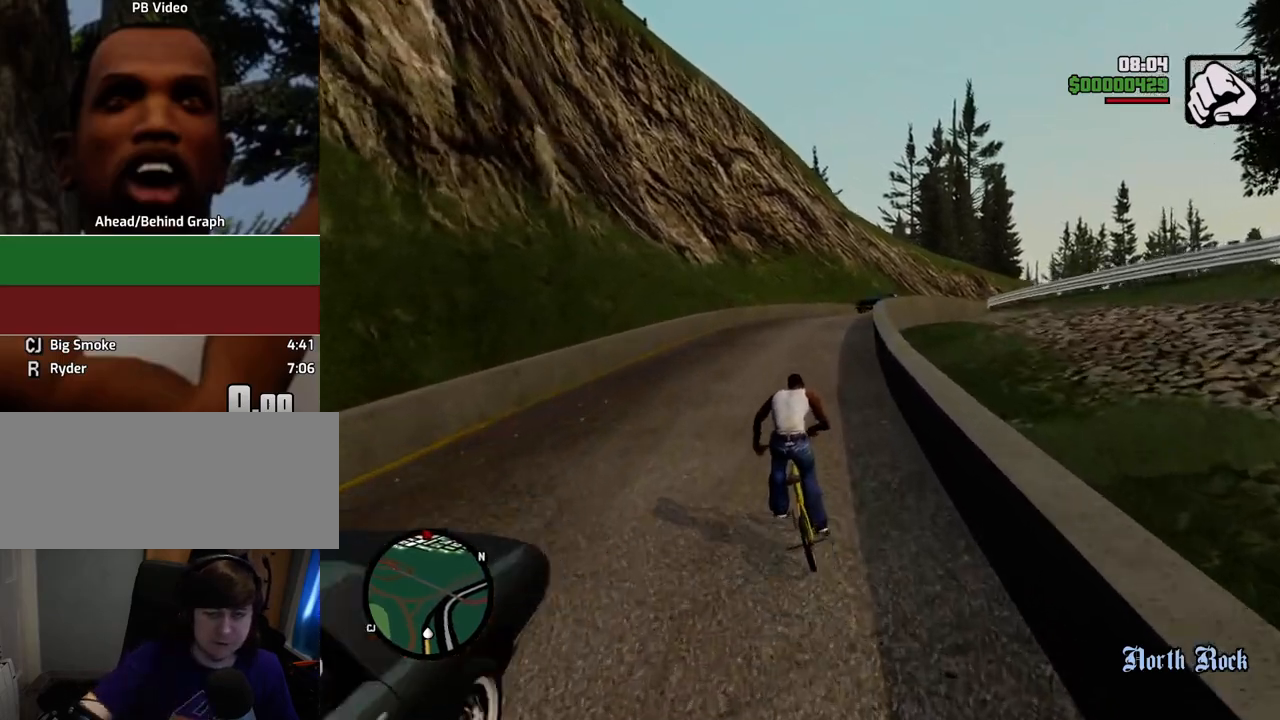
{"keys": ["w"], "mouse": [], "events": []}
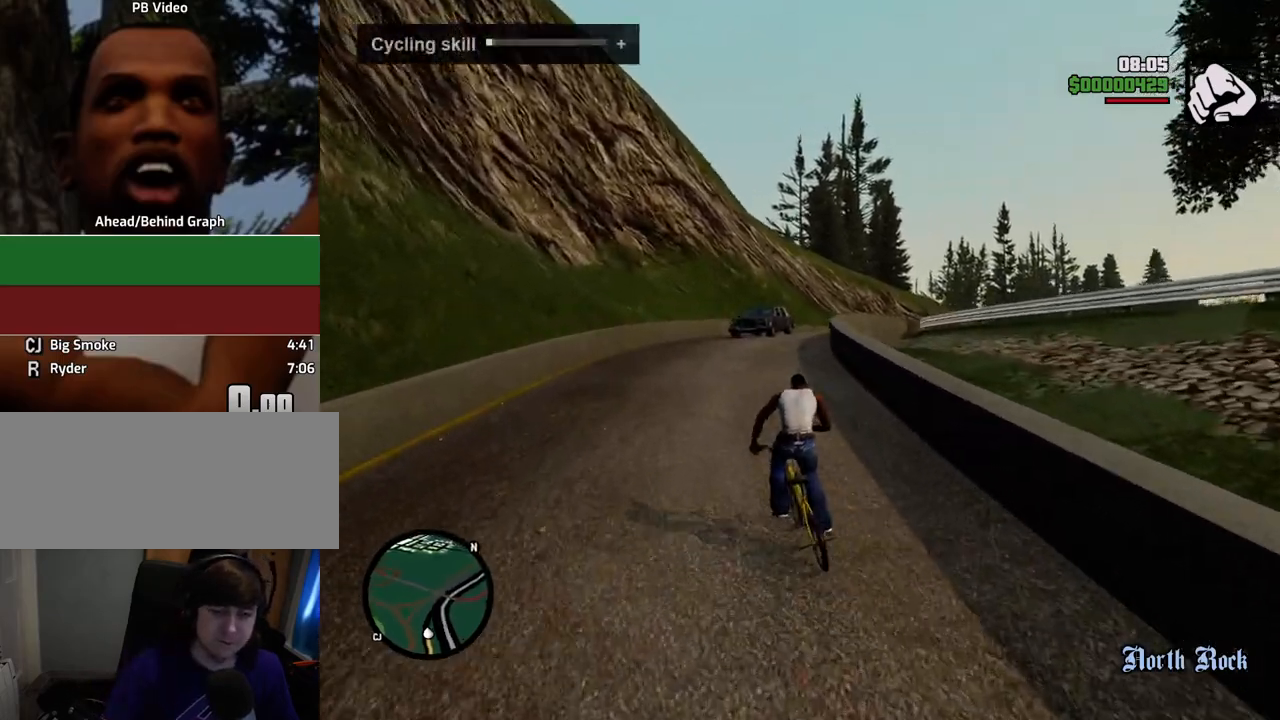
{"keys": ["w"], "mouse": [], "events": [[50, "d", "down"], [150, "d", "up"], [334, "d", "down"], [434, "d", "up"]]}
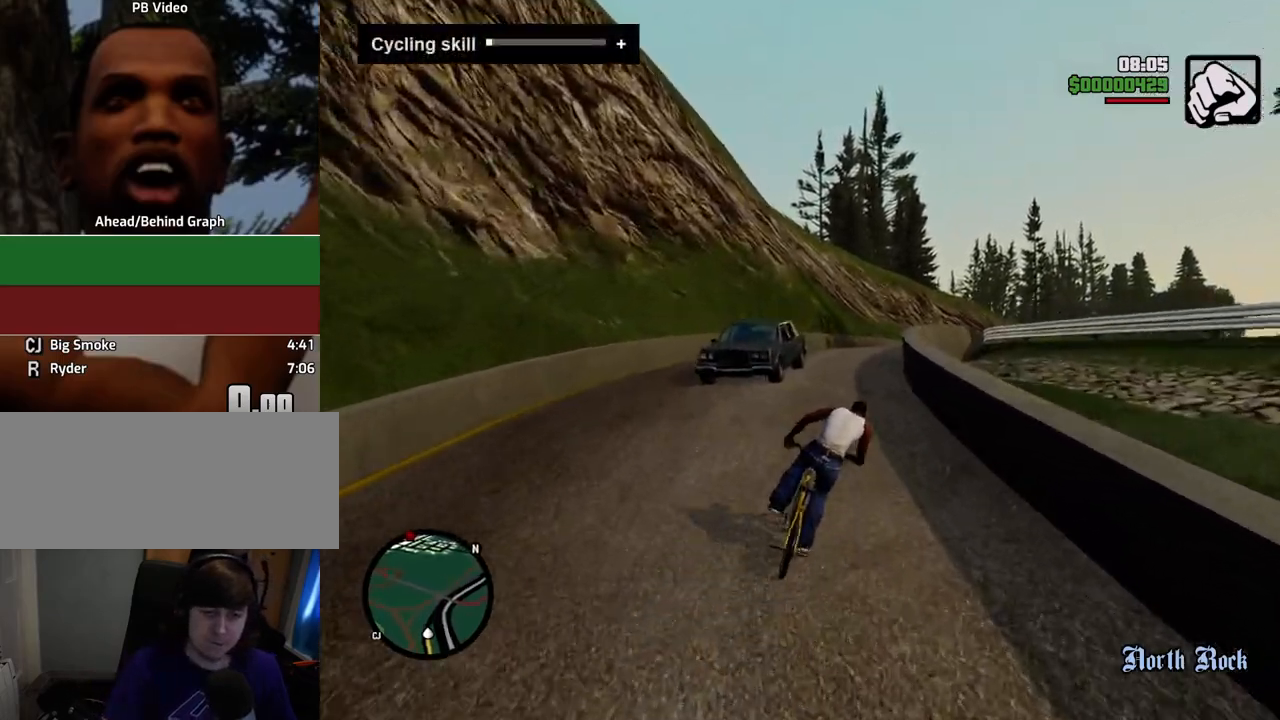
{"keys": ["5", "w"], "mouse": [], "events": [[167, "5", "down"]]}
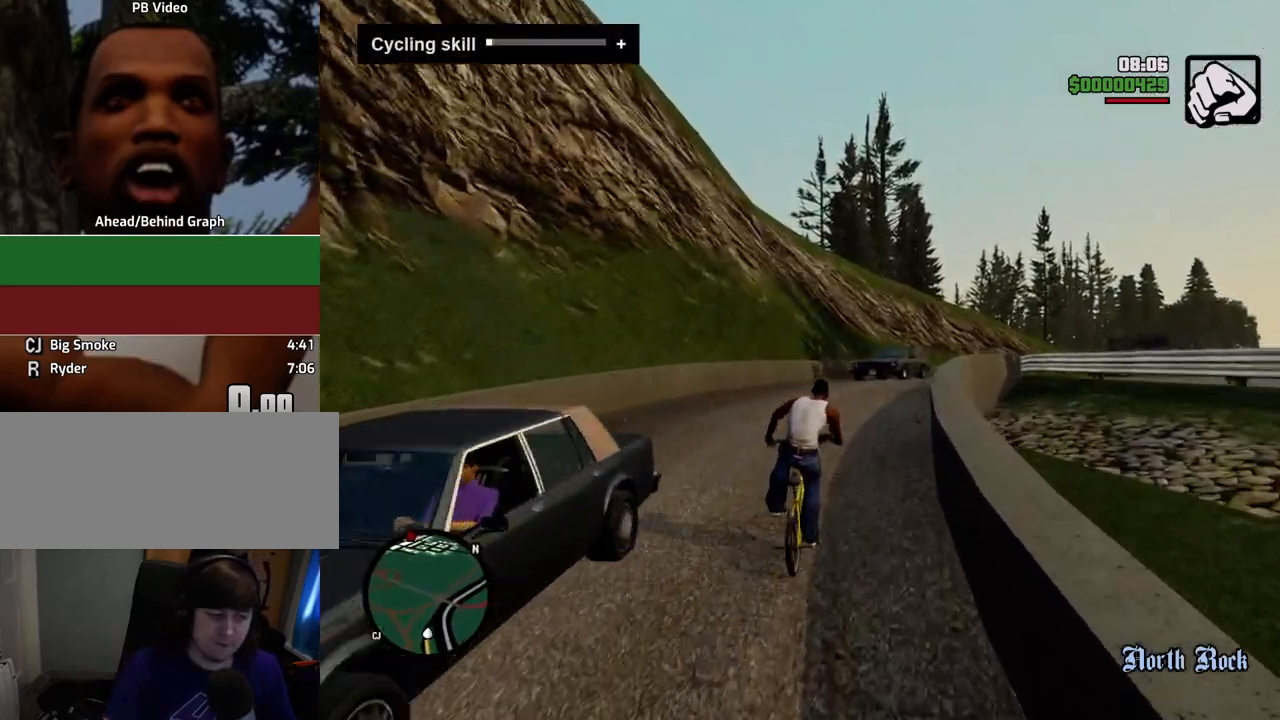
{"keys": ["5", "d", "w"], "mouse": [], "events": [[33, "5", "up"], [134, "d", "down"], [267, "5", "down"], [267, "d", "up"], [418, "d", "down"]]}
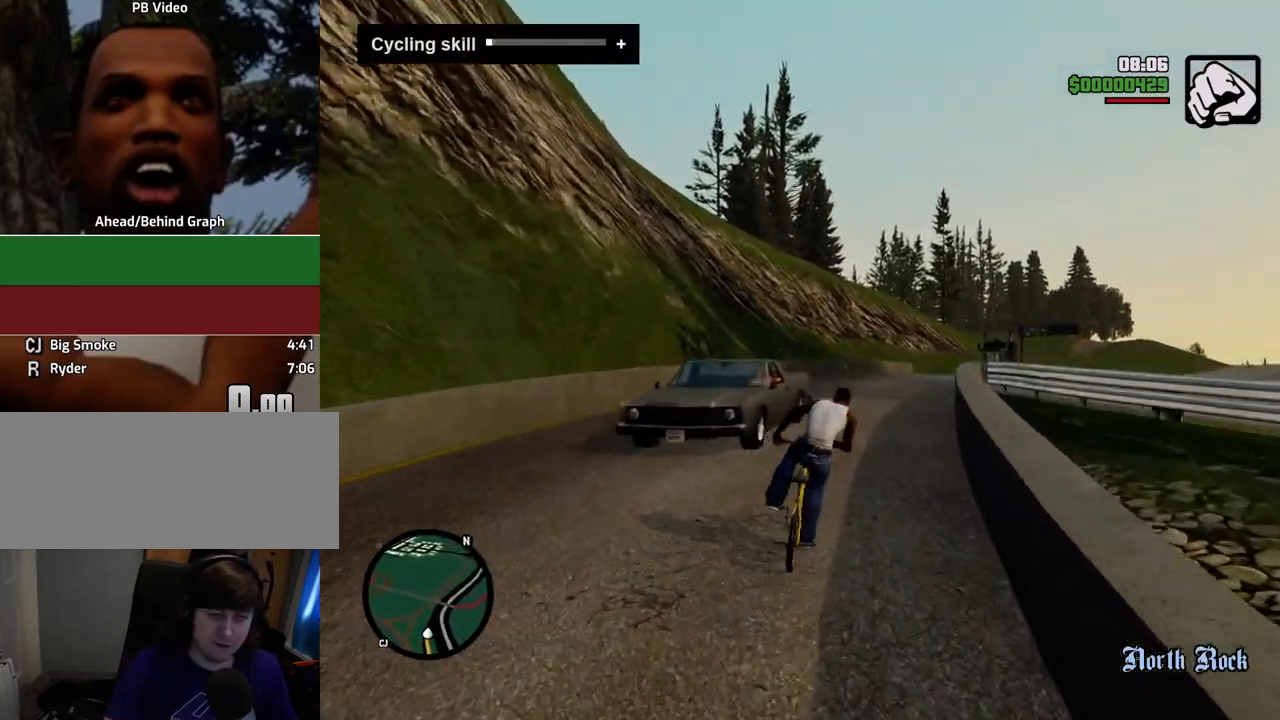
{"keys": ["5", "a", "w"], "mouse": [], "events": [[100, "d", "up"], [201, "5", "up"], [334, "5", "down"], [334, "a", "down"]]}
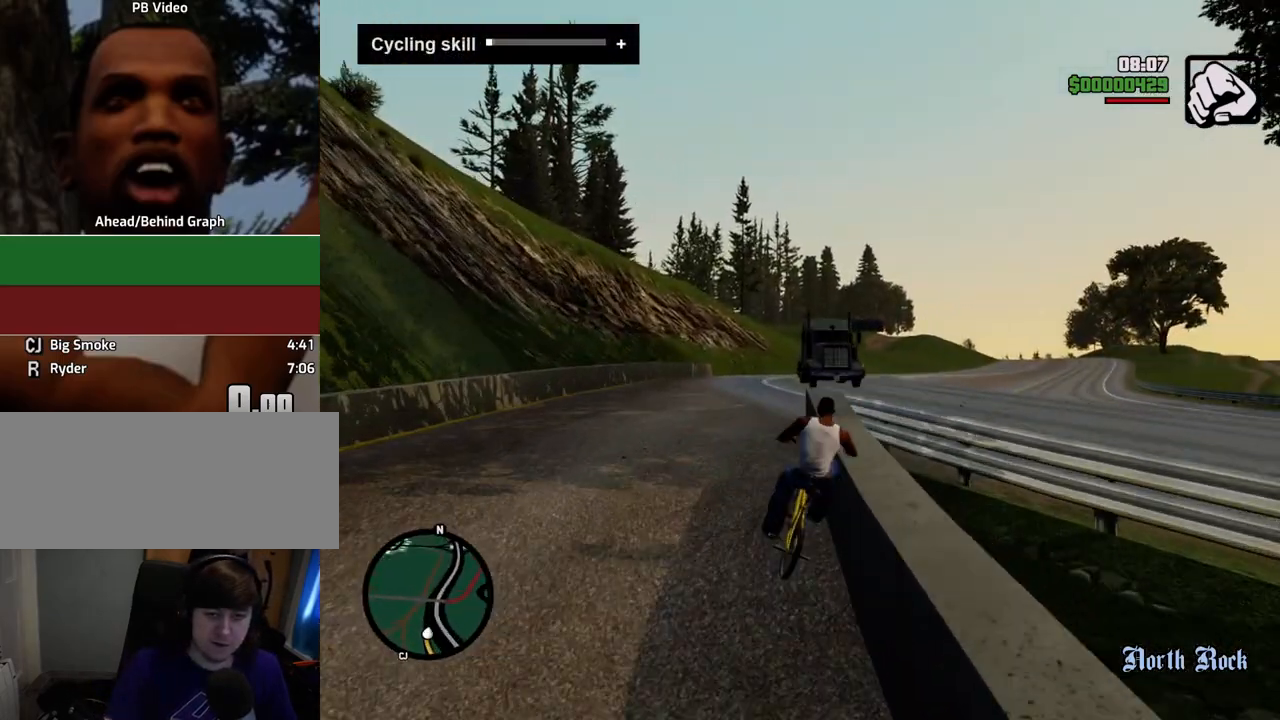
{"keys": [], "mouse": [], "events": [[17, "a", "up"], [67, "5", "up"], [502, "w", "up"]]}
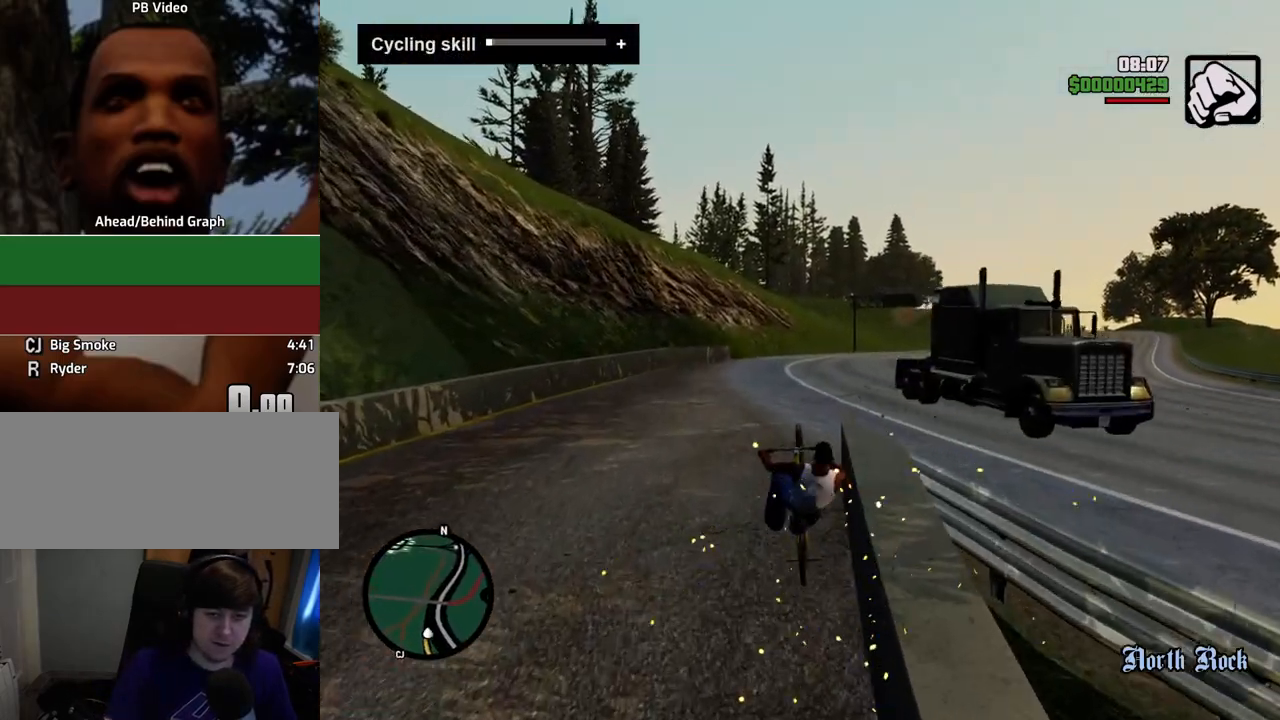
{"keys": ["5", "w"], "mouse": [], "events": [[183, "w", "down"], [267, "d", "down"], [417, "5", "down"], [501, "d", "up"]]}
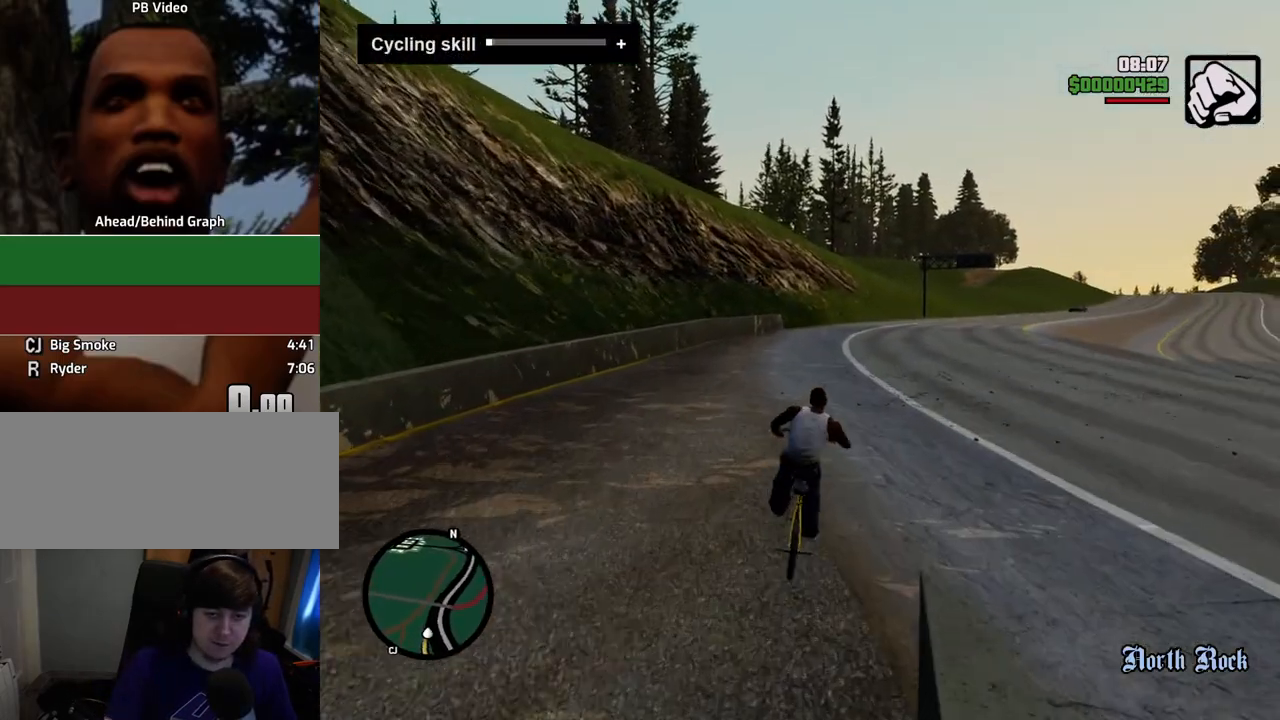
{"keys": ["w"], "mouse": [], "events": [[284, "d", "down"], [384, "5", "up"], [434, "d", "up"]]}
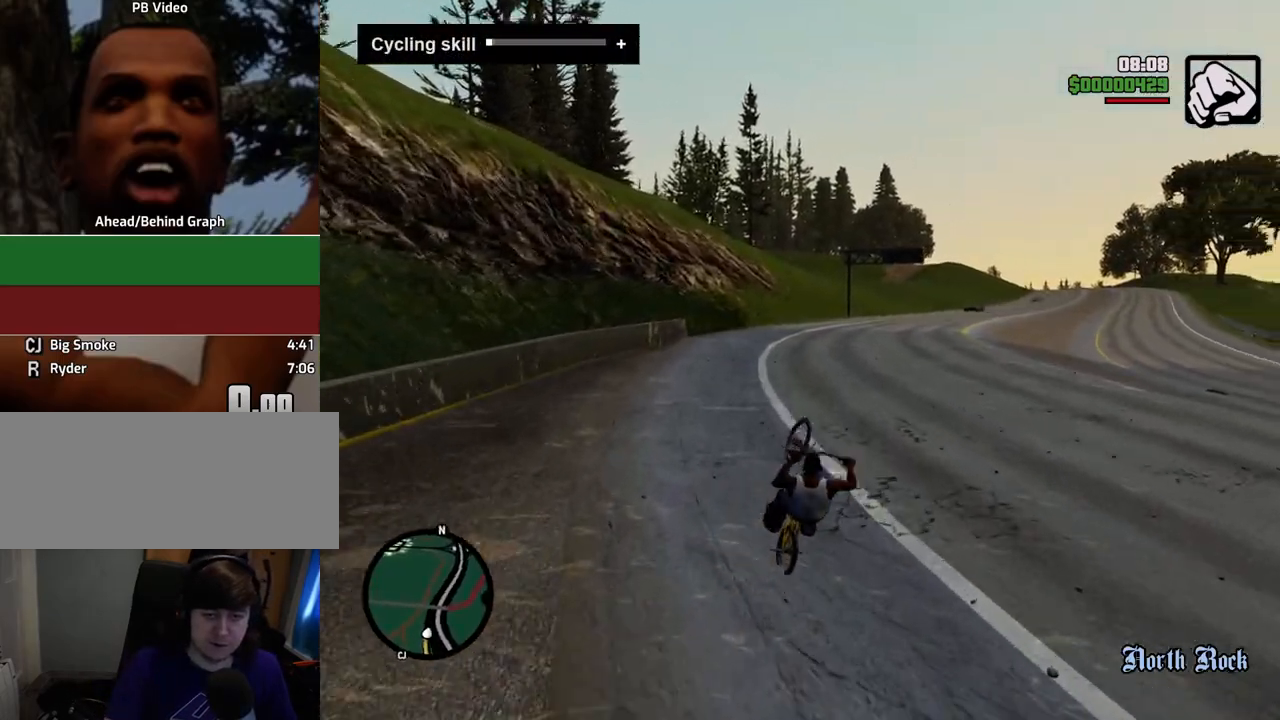
{"keys": ["w"], "mouse": [], "events": [[17, "d", "down"], [251, "d", "up"], [301, "5", "down"], [451, "5", "up"]]}
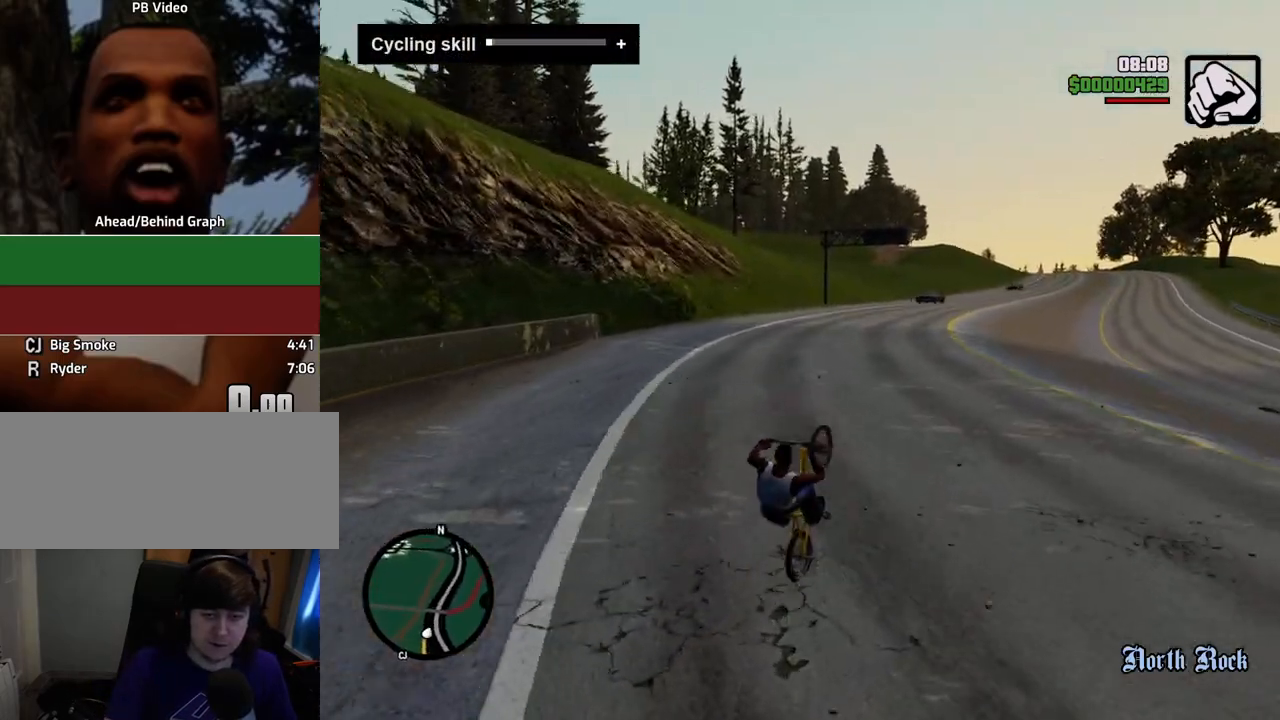
{"keys": ["w"], "mouse": [], "events": [[167, "5", "down"], [301, "5", "up"], [301, "a", "down"], [485, "a", "up"]]}
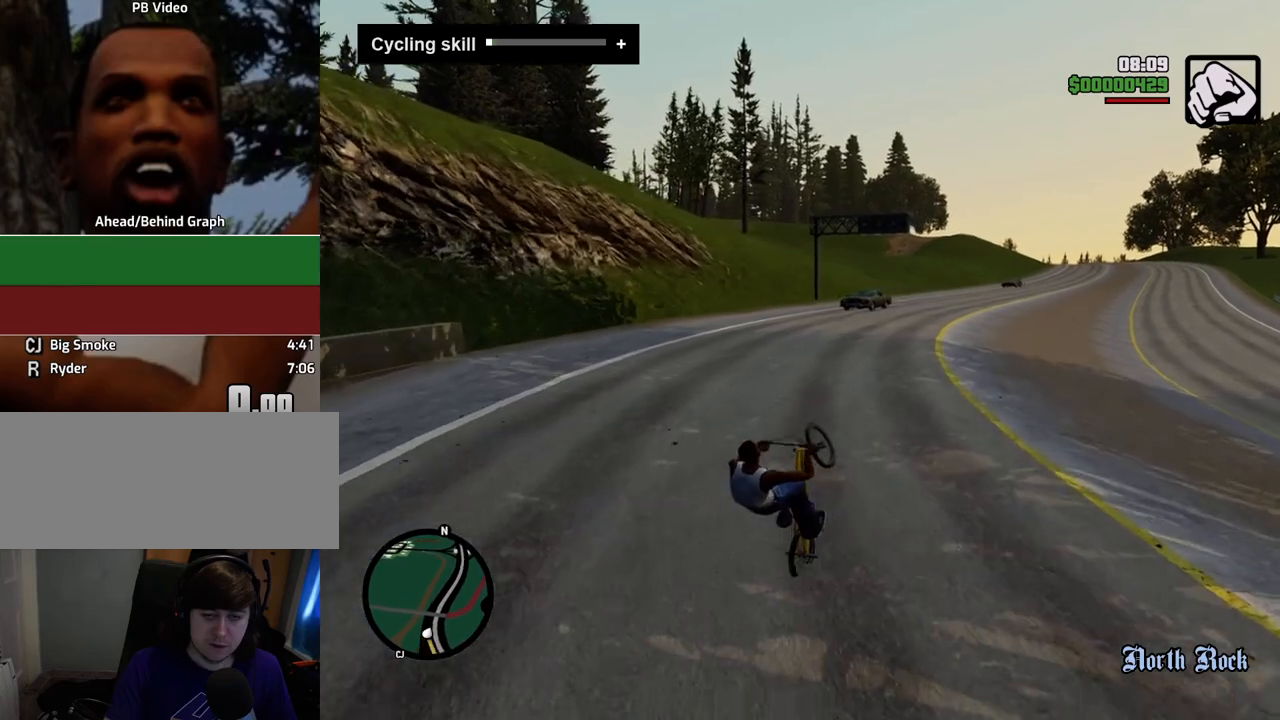
{"keys": ["5", "w"], "mouse": [], "events": [[368, "5", "down"]]}
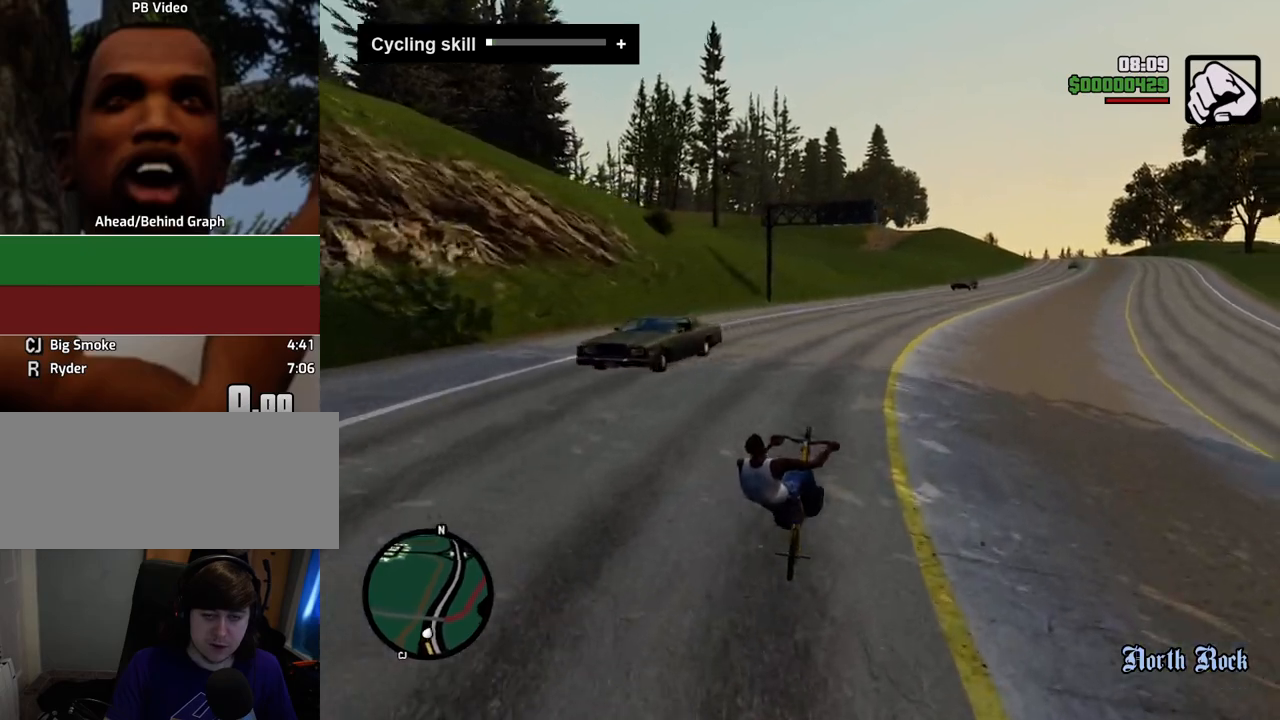
{"keys": ["d", "w"], "mouse": [], "events": [[51, "5", "up"], [435, "d", "down"]]}
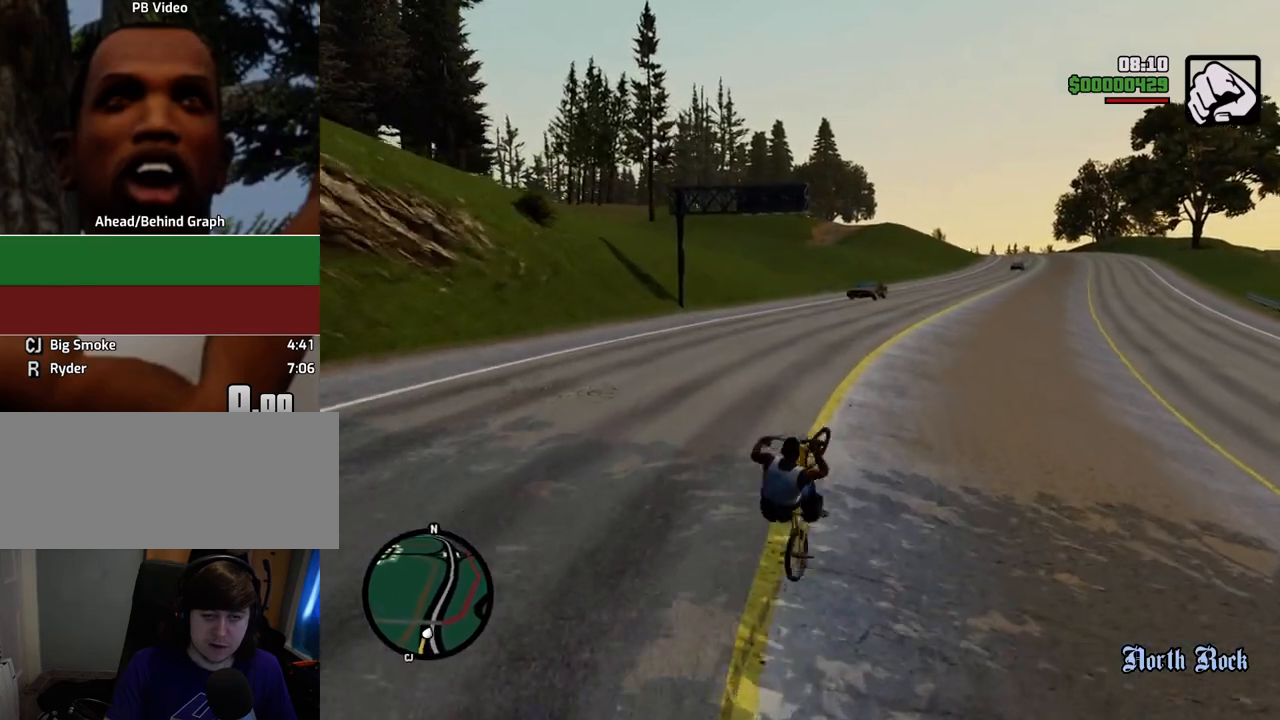
{"keys": ["5", "w"], "mouse": [], "events": [[33, "d", "up"], [367, "5", "down"]]}
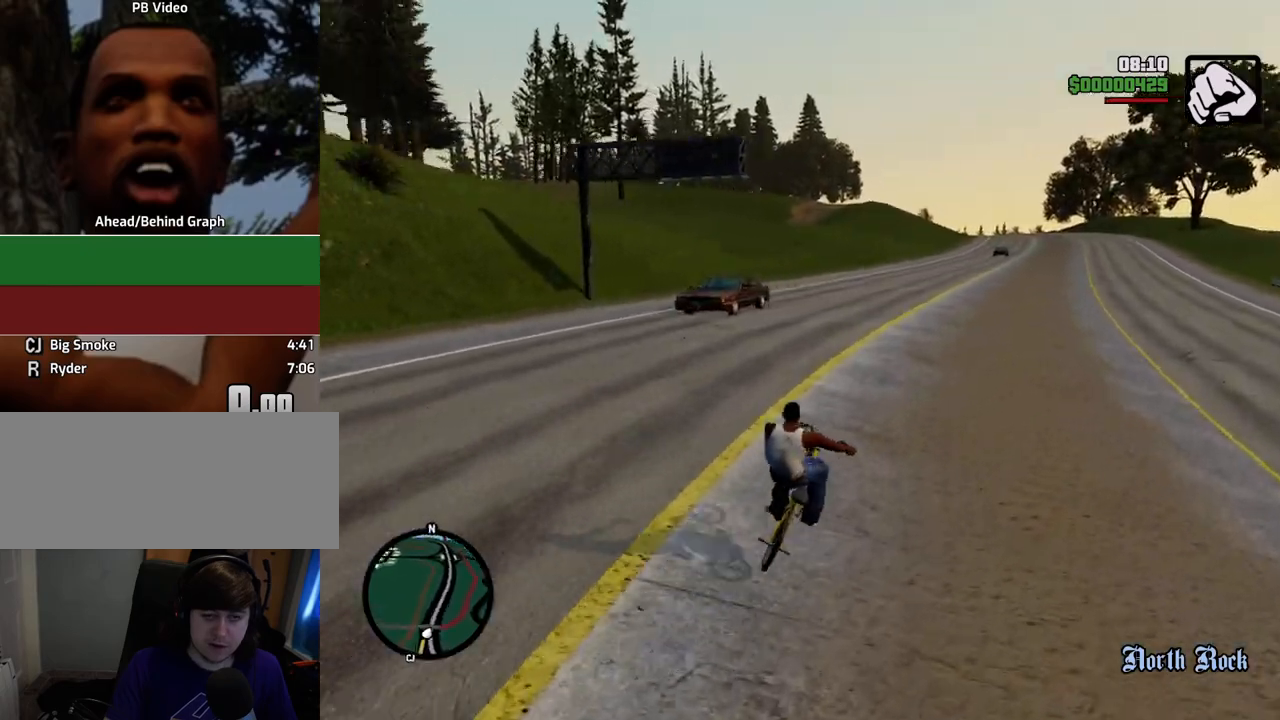
{"keys": ["5", "w"], "mouse": [], "events": [[201, "5", "up"], [434, "5", "down"]]}
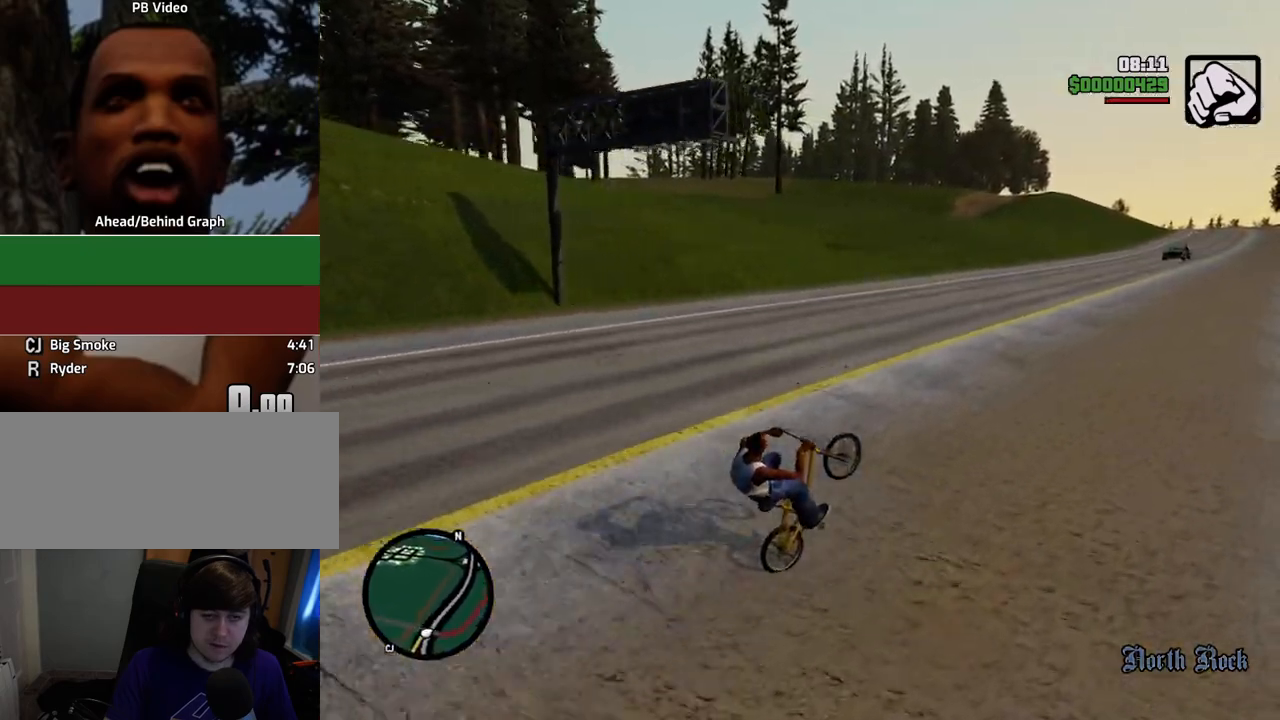
{"keys": ["w"], "mouse": [], "events": [[117, "5", "up"], [167, "a", "down"], [301, "a", "up"], [351, "5", "down"], [451, "5", "up"]]}
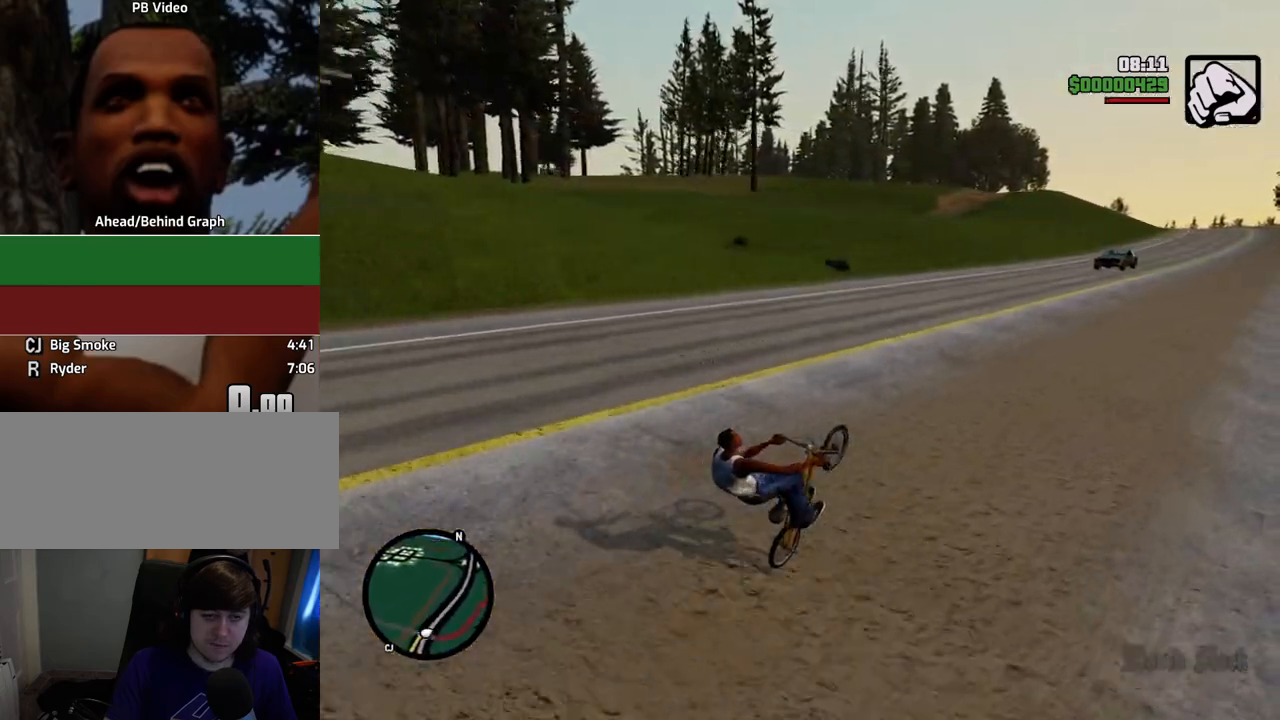
{"keys": ["a", "w"], "mouse": [], "events": [[34, "a", "down"], [134, "5", "down"], [184, "a", "up"], [268, "5", "up"], [418, "5", "down"], [418, "a", "down"], [502, "5", "up"]]}